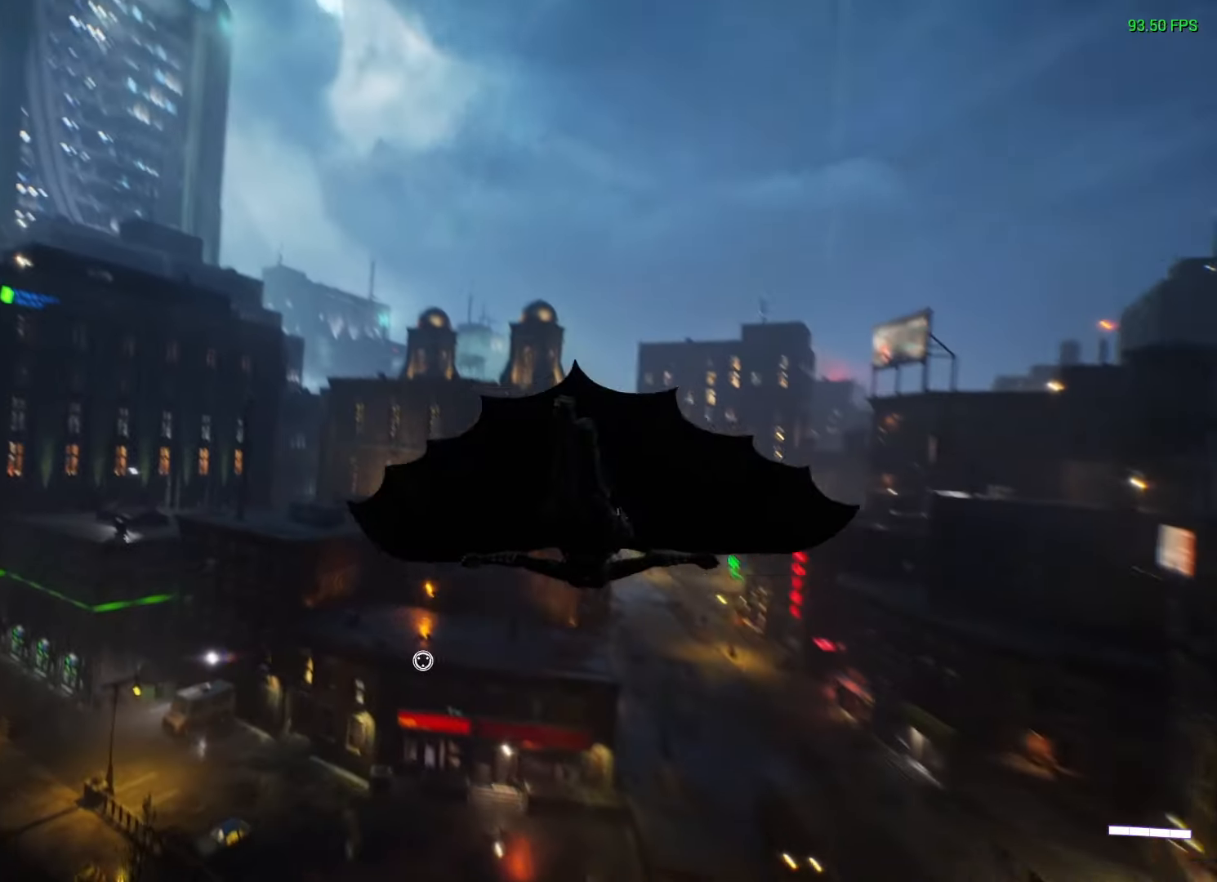
Gameplay with a controller (Xbox layout); each line is a JSON object with the inputs held at the frame after it. "events" lists button and stick changes between this image and that frame as [ms after this image, input, new state], when the widget could be followed in between.
{"buttons": ["L2", "R2"], "left_stick": "down-left", "right_stick": "up-left", "events": [[50, "right_stick", "center"], [133, "left_stick", "down-left"], [334, "right_stick", "up-left"], [467, "L2", "down"]]}
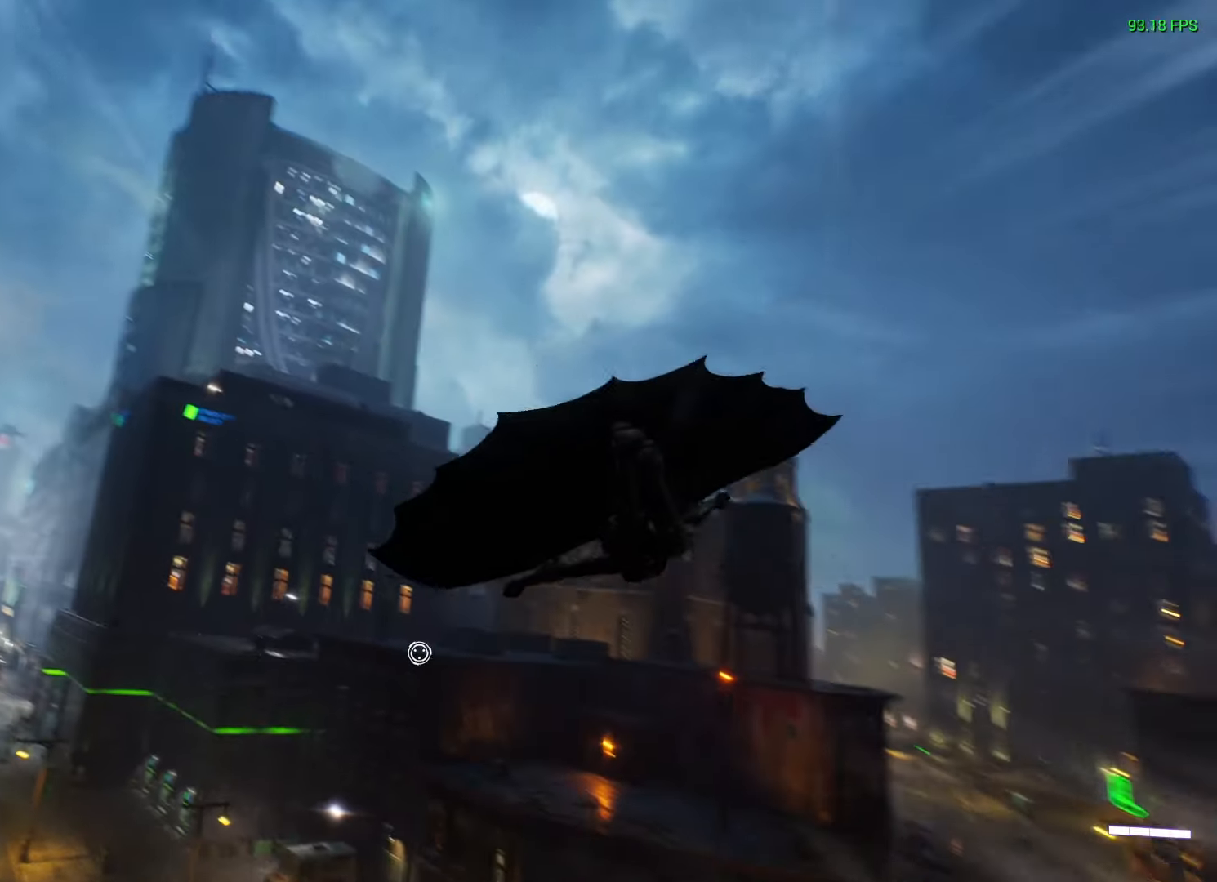
{"buttons": ["R2"], "left_stick": "center", "right_stick": "left", "events": [[17, "L2", "up"], [50, "left_stick", "center"], [150, "right_stick", "center"], [384, "right_stick", "left"]]}
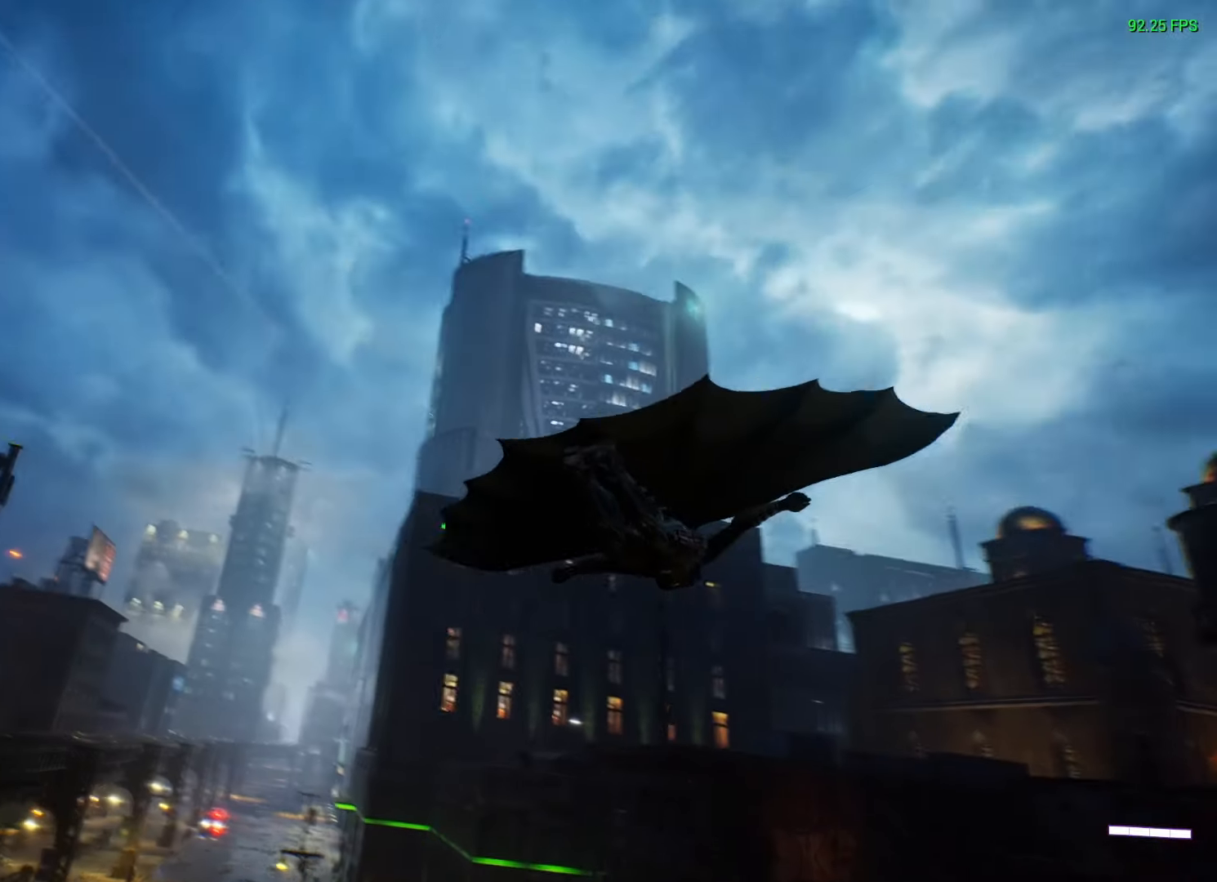
{"buttons": ["R2"], "left_stick": "left", "right_stick": "down-left", "events": [[84, "right_stick", "center"], [317, "left_stick", "left"], [400, "right_stick", "down-left"]]}
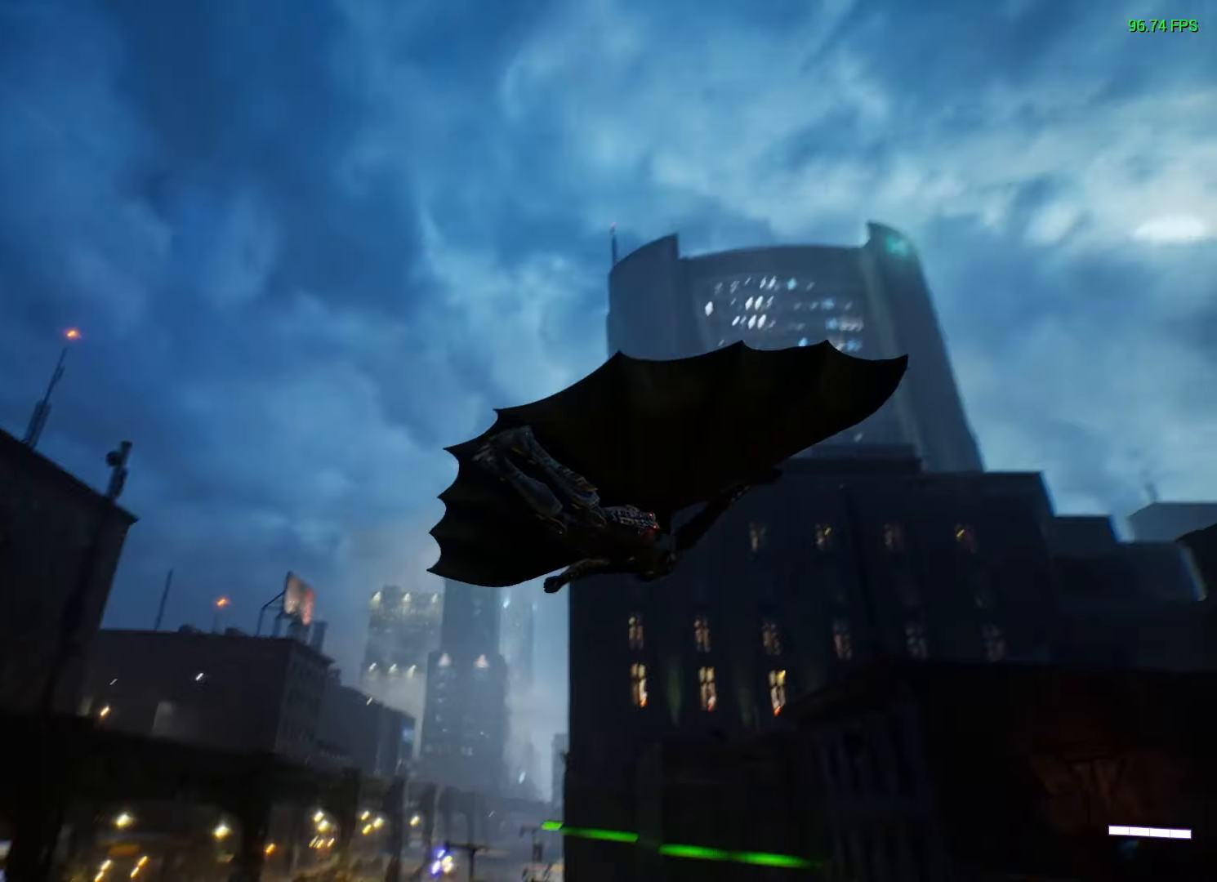
{"buttons": ["R2"], "left_stick": "down", "right_stick": "center", "events": [[100, "right_stick", "center"], [267, "left_stick", "down"], [300, "right_stick", "down"], [484, "right_stick", "center"]]}
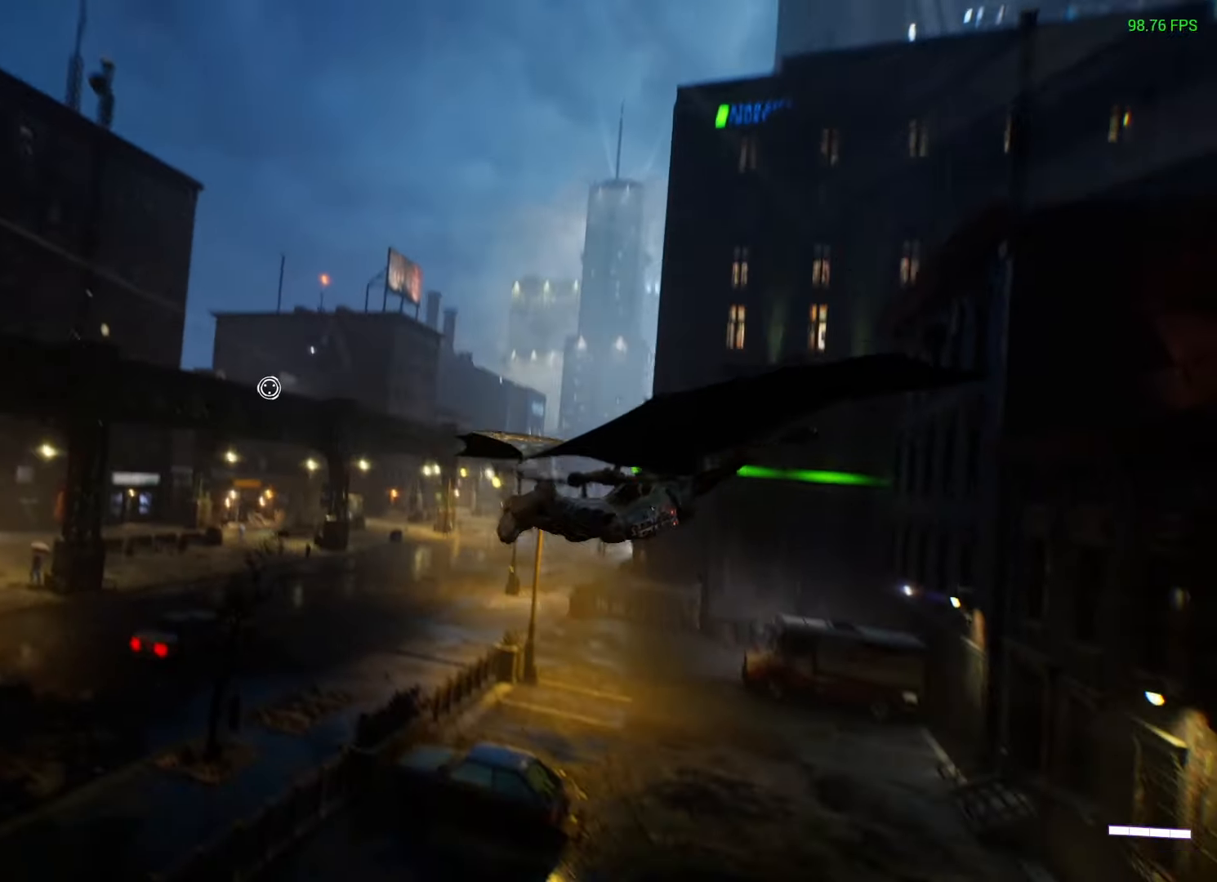
{"buttons": ["L1", "R2"], "left_stick": "down-left", "right_stick": "center", "events": [[100, "left_stick", "down-left"], [400, "L1", "down"]]}
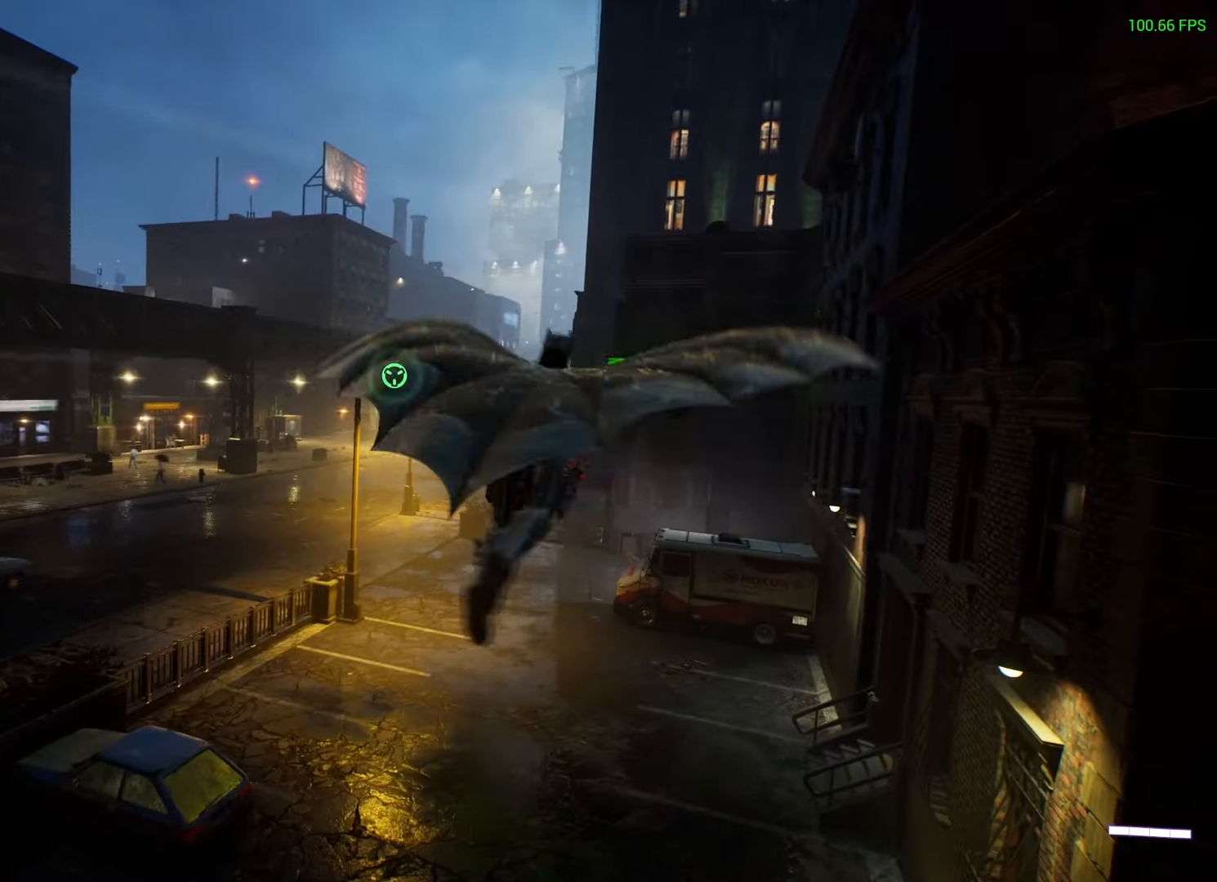
{"buttons": [], "left_stick": "center", "right_stick": "center", "events": [[17, "L1", "up"], [217, "left_stick", "center"], [300, "R2", "up"], [367, "DPAD_DOWN", "down"], [484, "DPAD_DOWN", "up"]]}
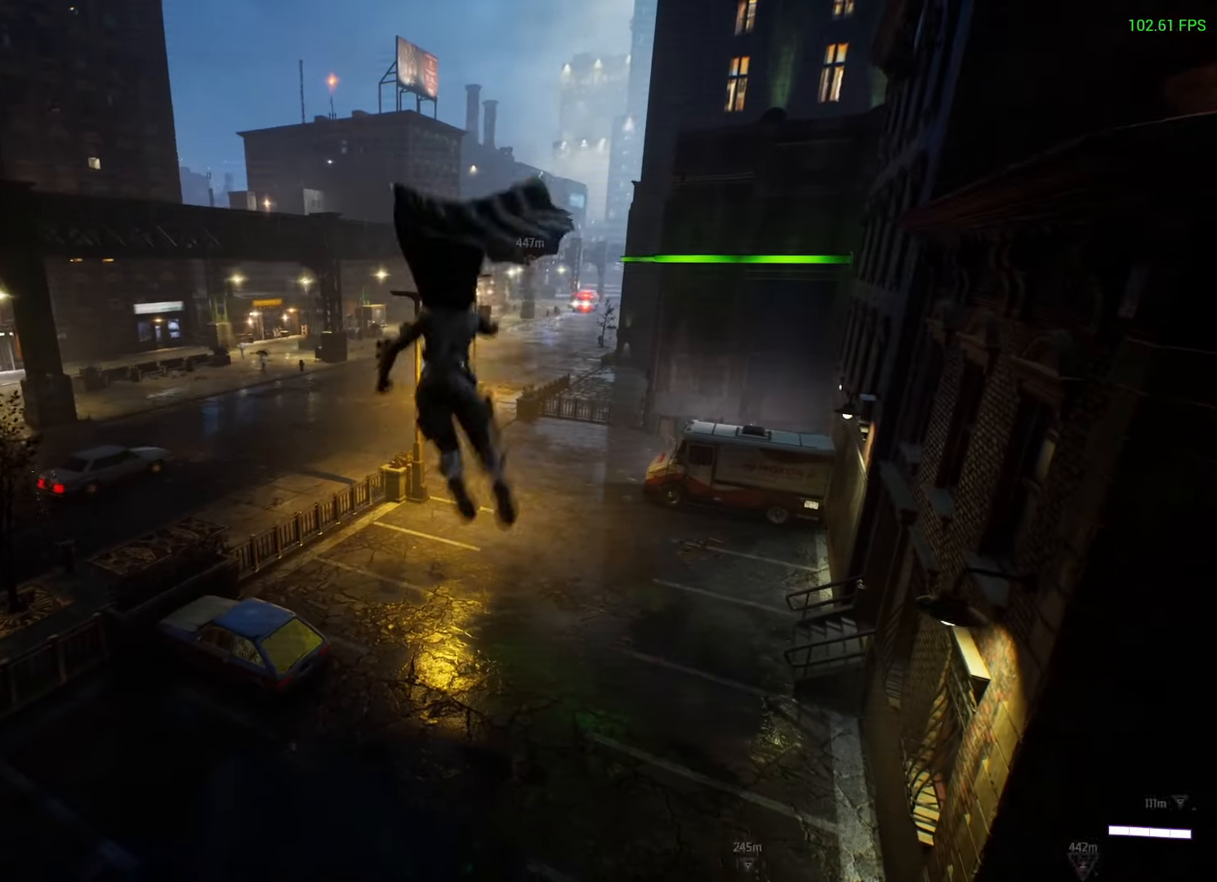
{"buttons": ["A"], "left_stick": "up", "right_stick": "center", "events": [[84, "right_stick", "up"], [234, "right_stick", "center"], [300, "left_stick", "up"], [500, "A", "down"]]}
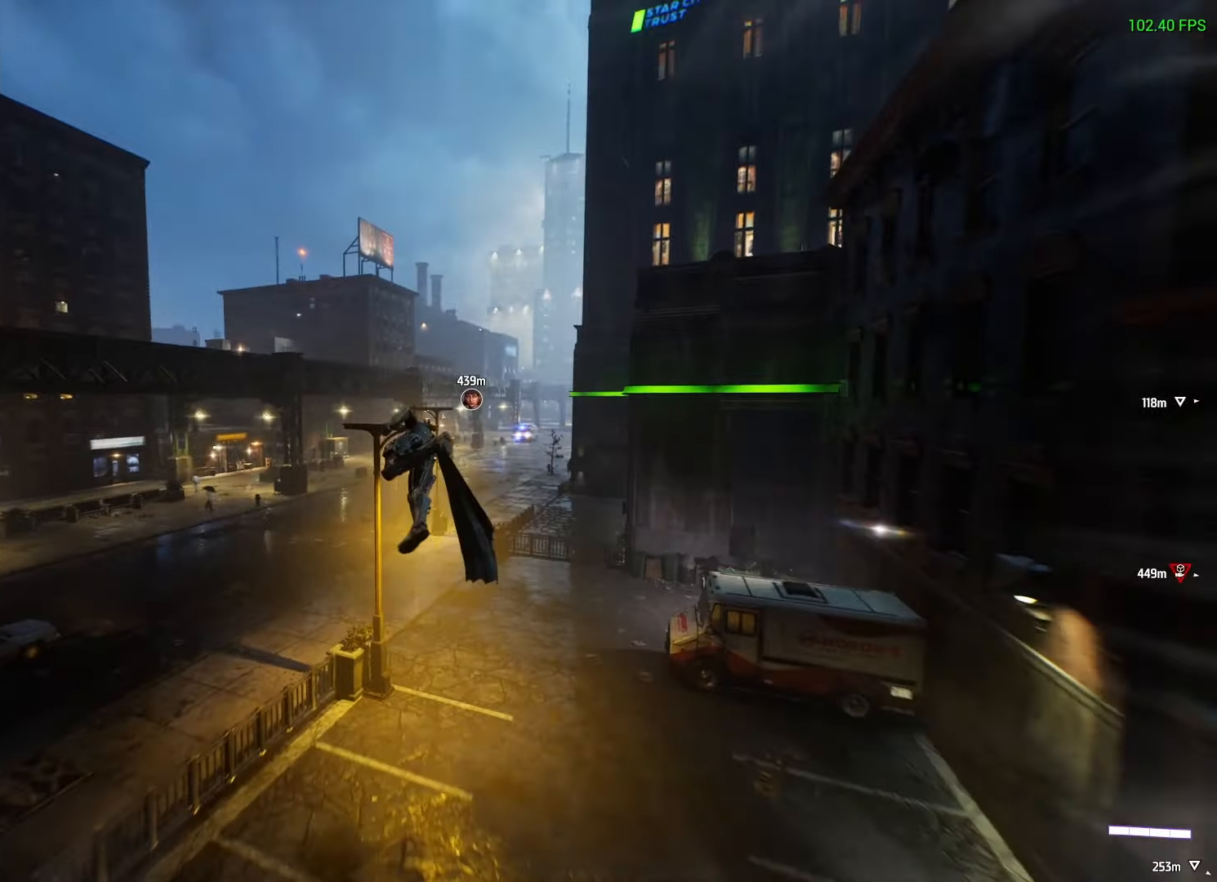
{"buttons": ["A"], "left_stick": "up", "right_stick": "center", "events": []}
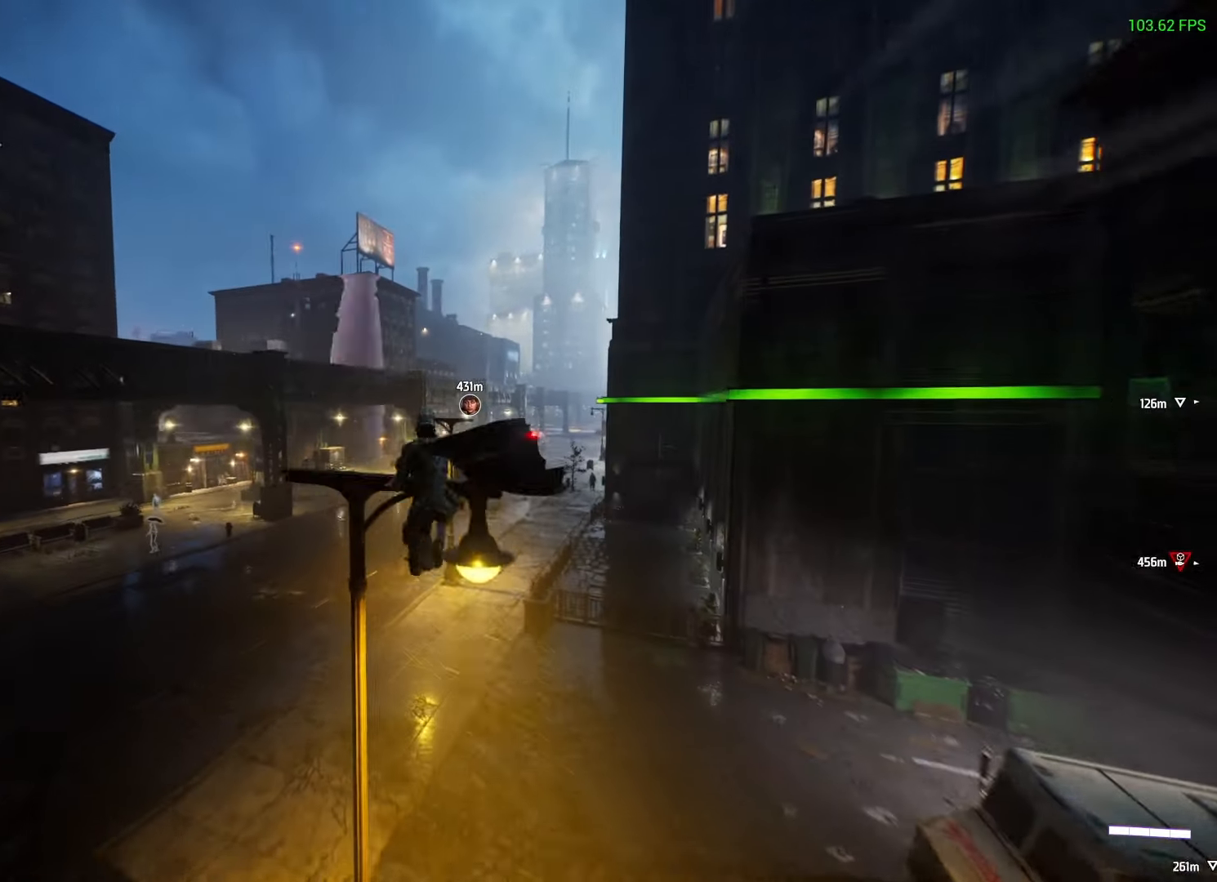
{"buttons": [], "left_stick": "down-right", "right_stick": "right", "events": [[67, "A", "up"], [167, "left_stick", "center"], [300, "right_stick", "right"], [400, "left_stick", "down-right"]]}
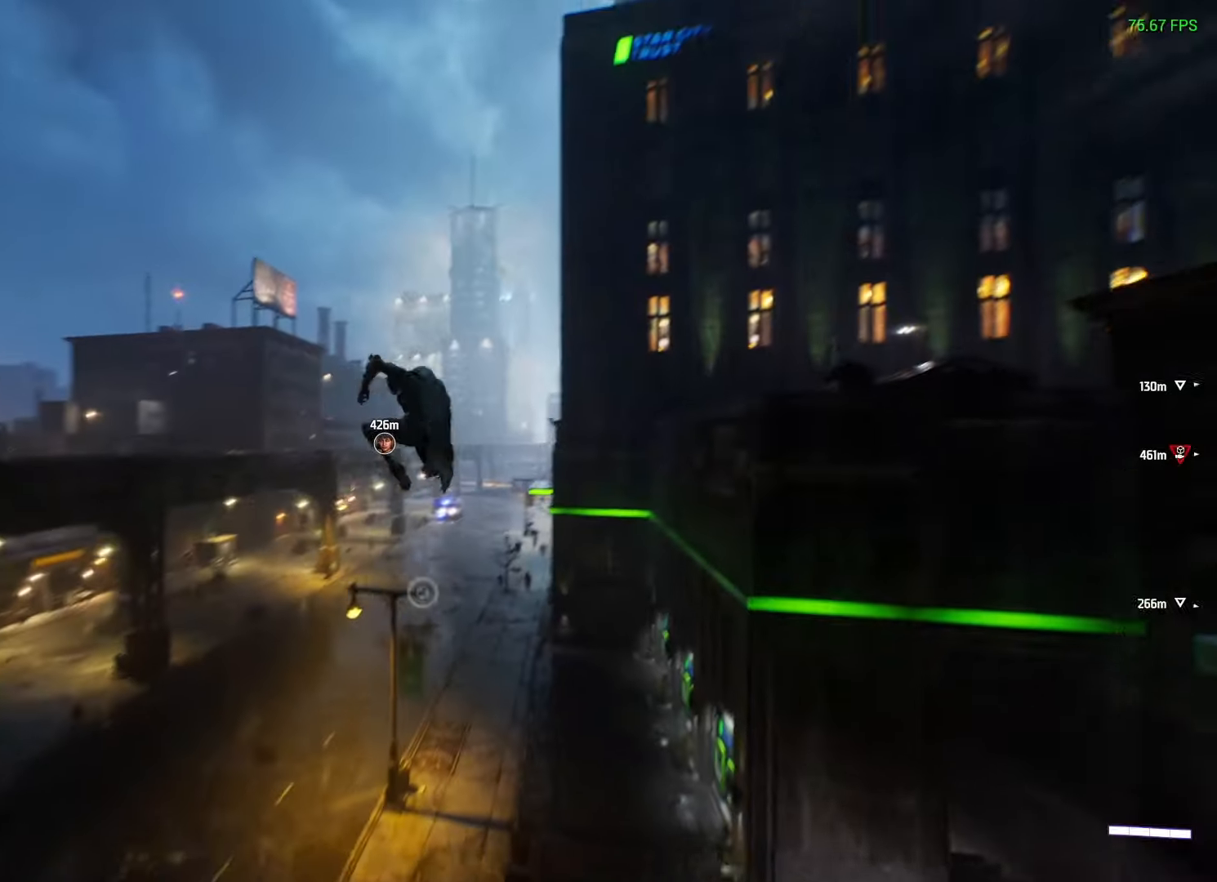
{"buttons": [], "left_stick": "down-right", "right_stick": "right", "events": []}
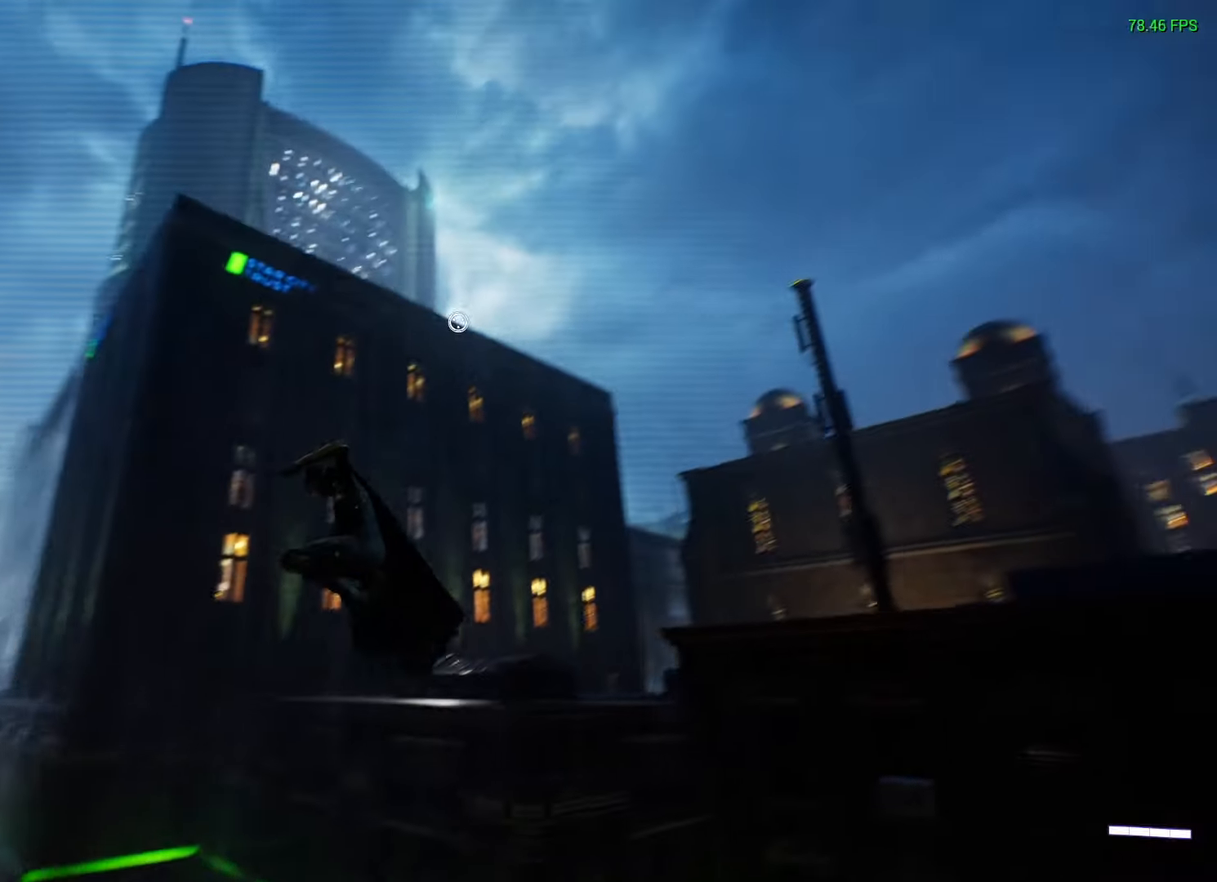
{"buttons": ["L1"], "left_stick": "down-right", "right_stick": "center", "events": [[366, "L1", "down"], [366, "right_stick", "center"]]}
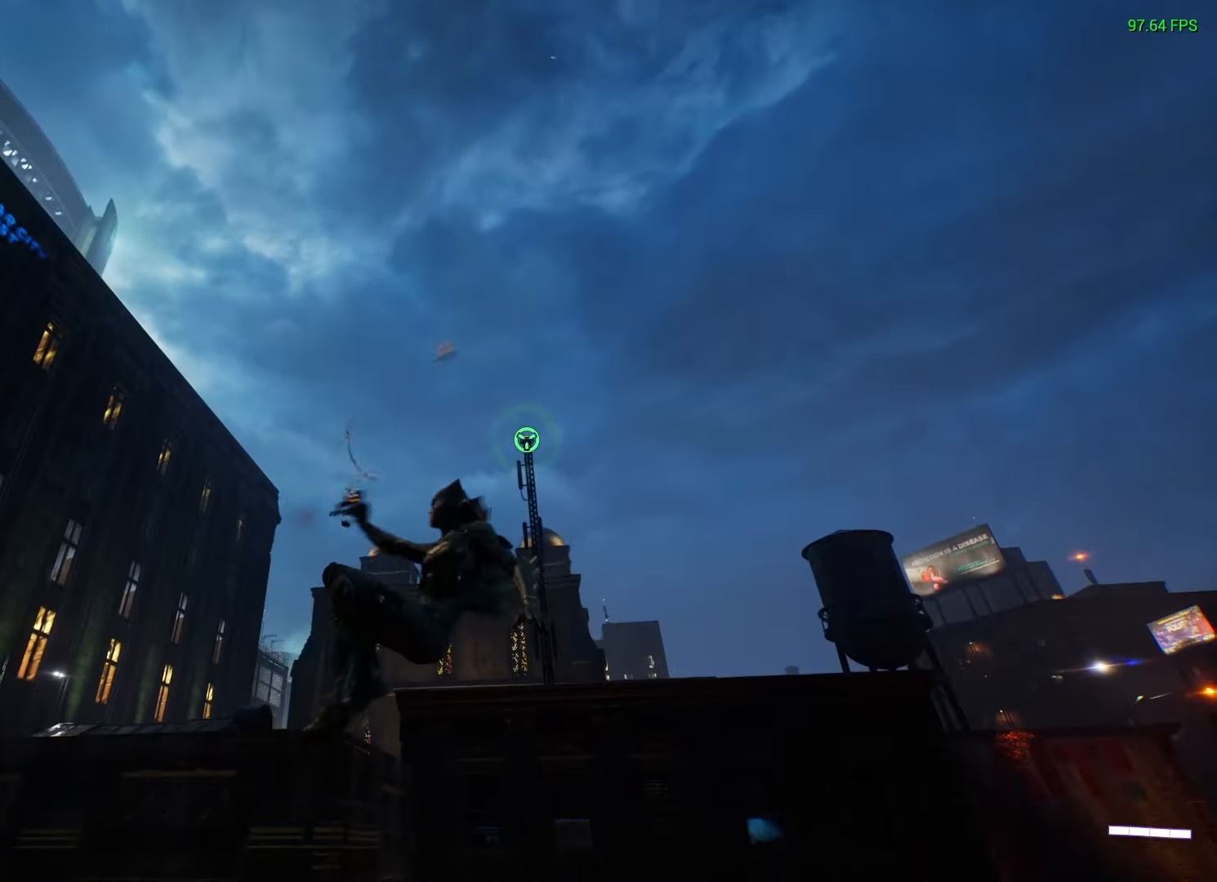
{"buttons": [], "left_stick": "center", "right_stick": "down-right", "events": [[33, "L1", "up"], [83, "left_stick", "center"], [250, "DPAD_DOWN", "down"], [316, "right_stick", "down-right"], [333, "DPAD_DOWN", "up"]]}
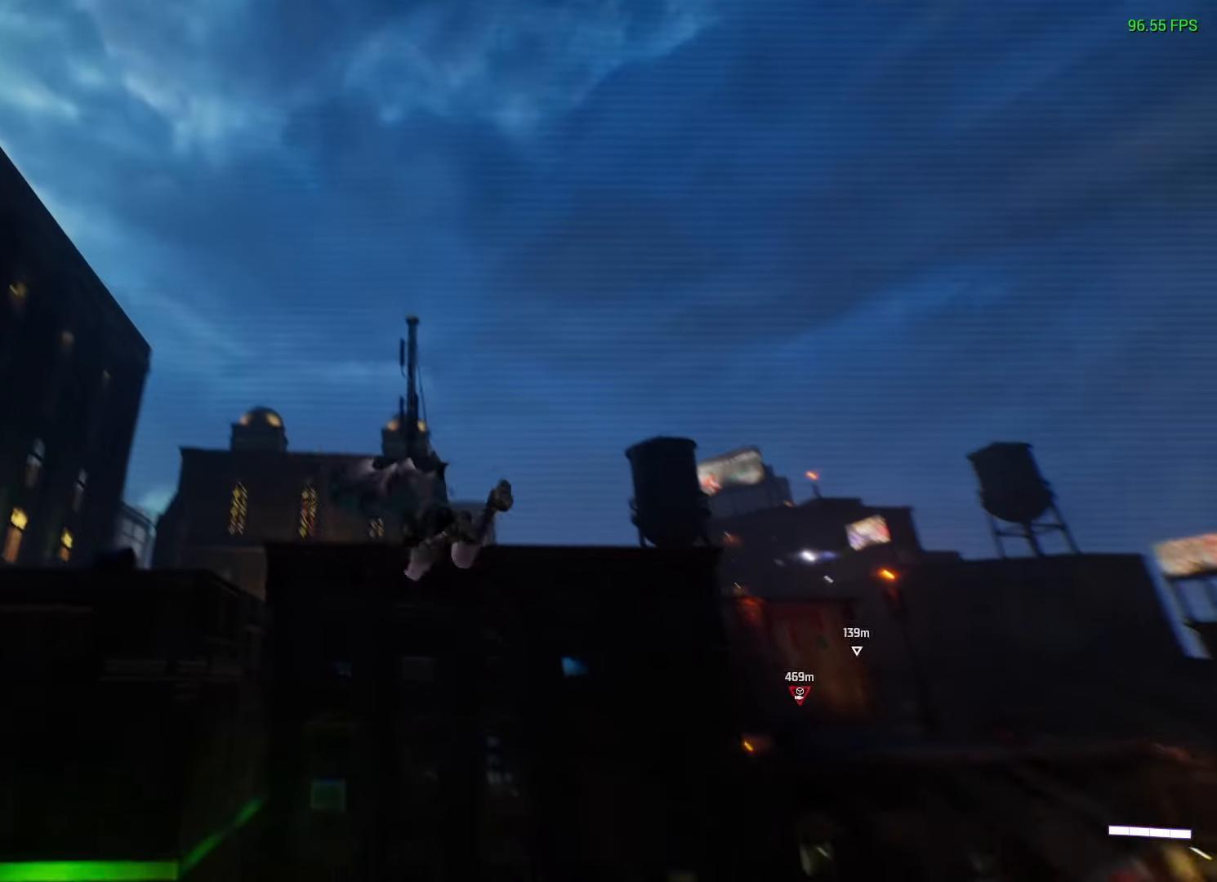
{"buttons": ["A"], "left_stick": "up", "right_stick": "center", "events": [[100, "right_stick", "center"], [116, "left_stick", "up"], [383, "A", "down"]]}
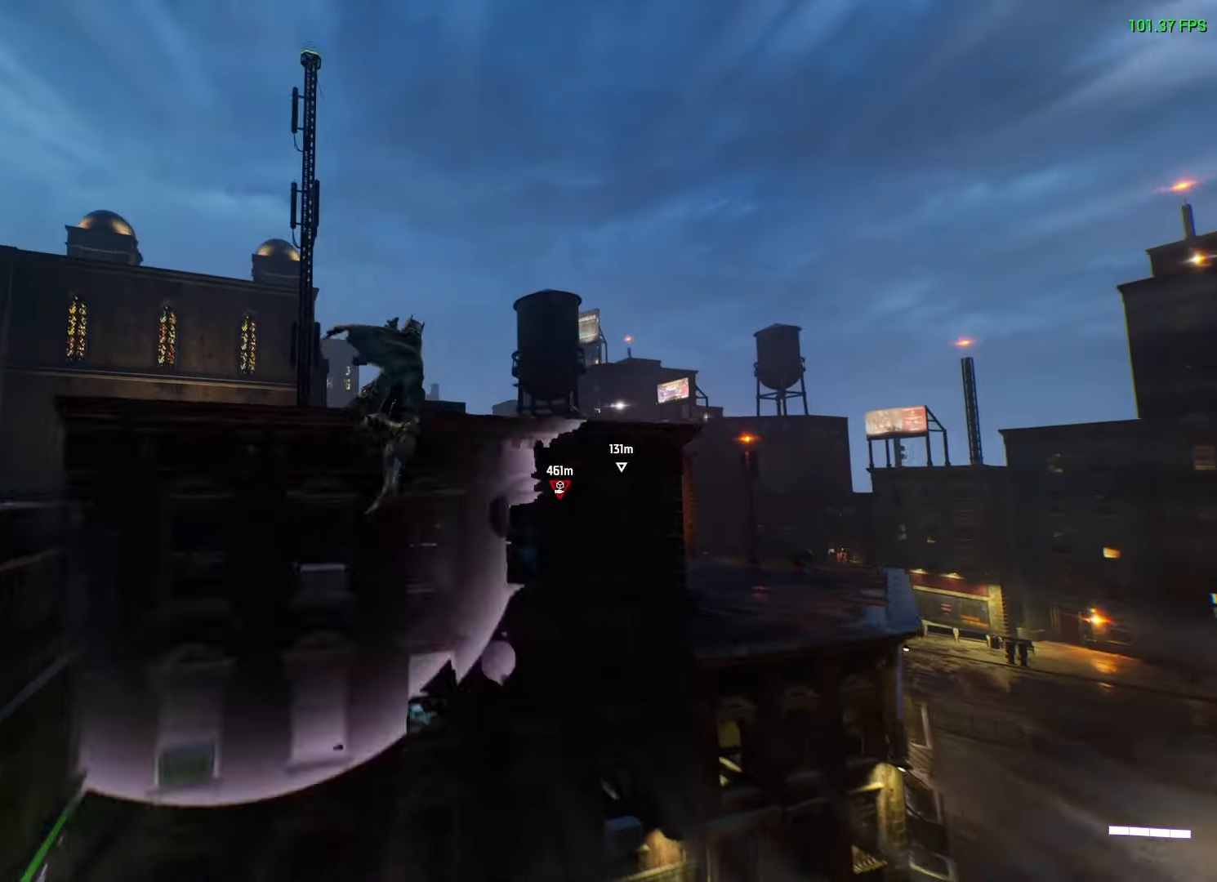
{"buttons": ["A"], "left_stick": "up-right", "right_stick": "center", "events": [[116, "left_stick", "up-right"], [450, "A", "up"], [500, "A", "down"]]}
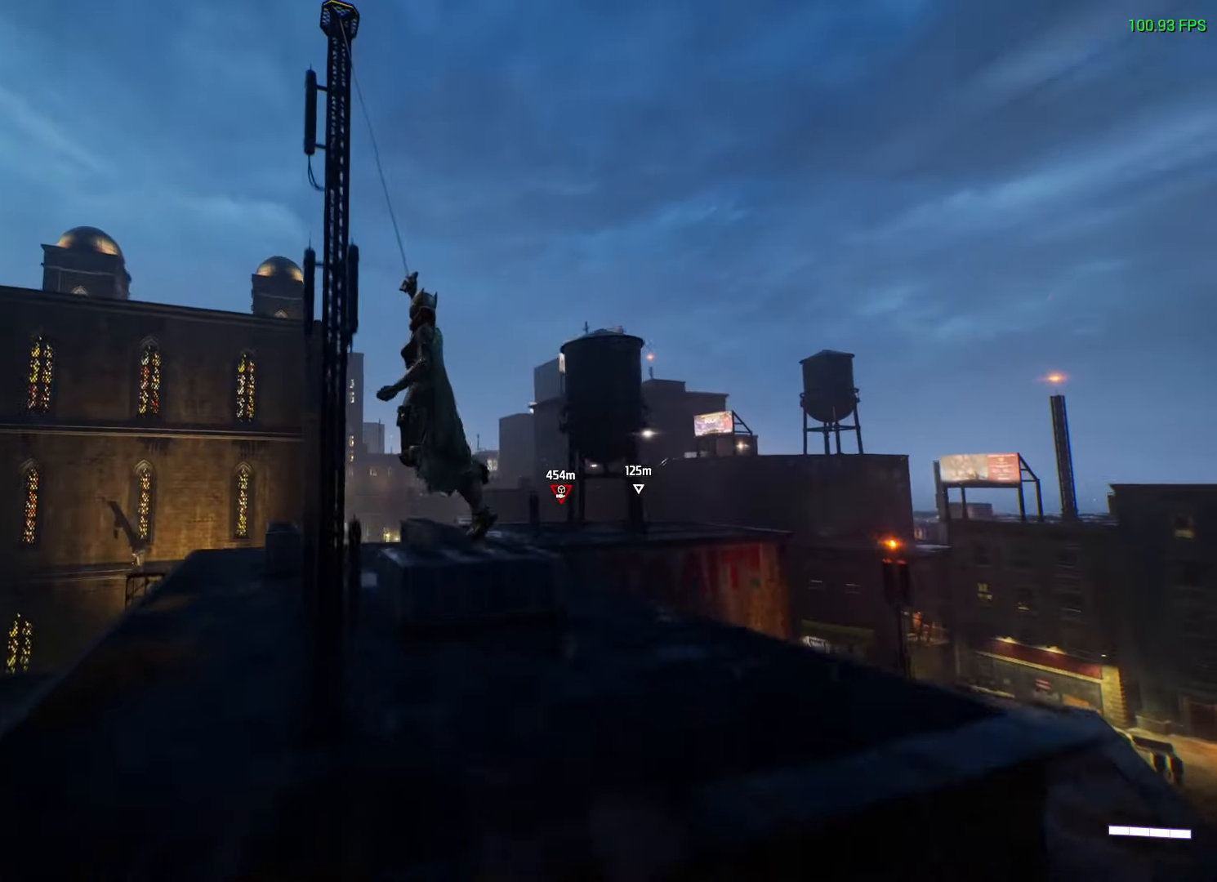
{"buttons": ["A"], "left_stick": "up-right", "right_stick": "center", "events": [[16, "A", "up"], [50, "A", "down"], [483, "A", "up"], [500, "A", "down"]]}
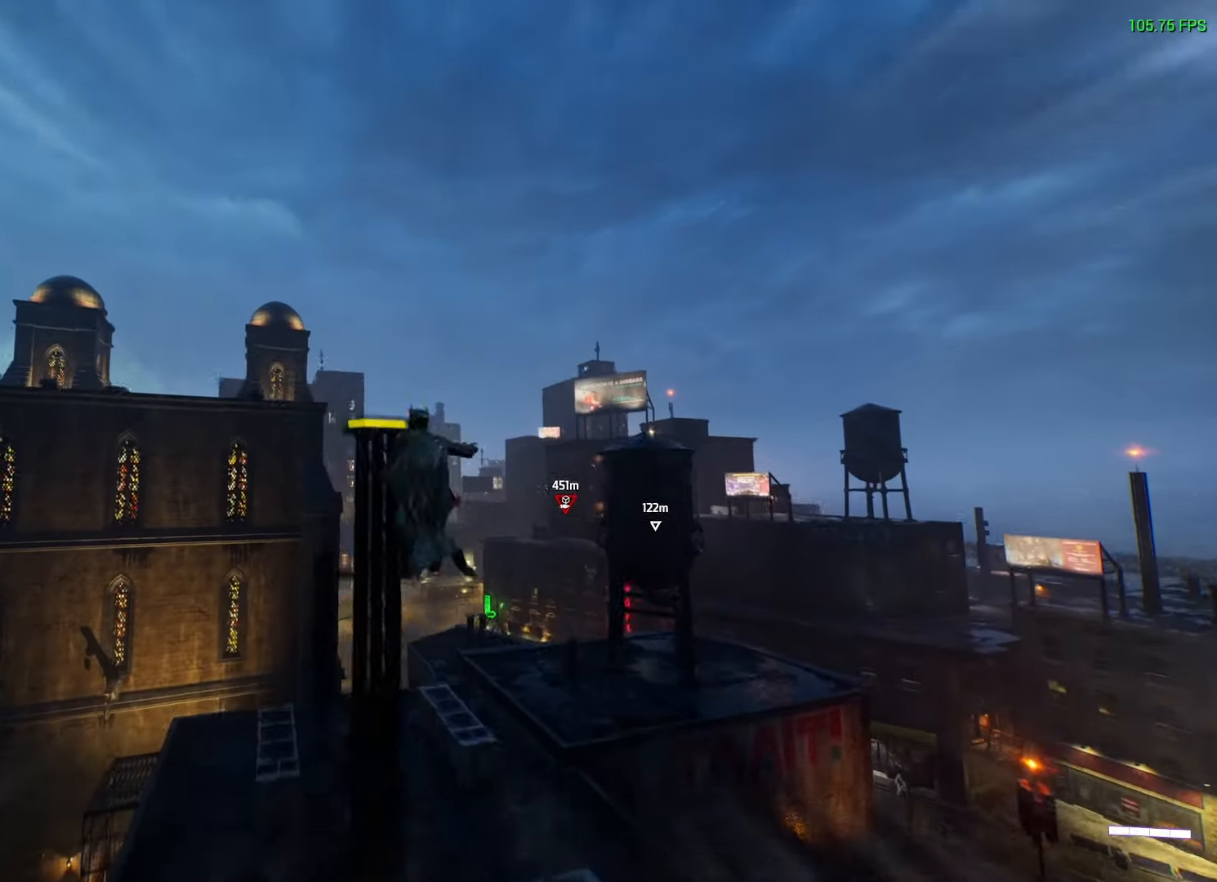
{"buttons": [], "left_stick": "up-right", "right_stick": "center", "events": [[16, "A", "up"], [250, "right_stick", "right"], [466, "right_stick", "center"]]}
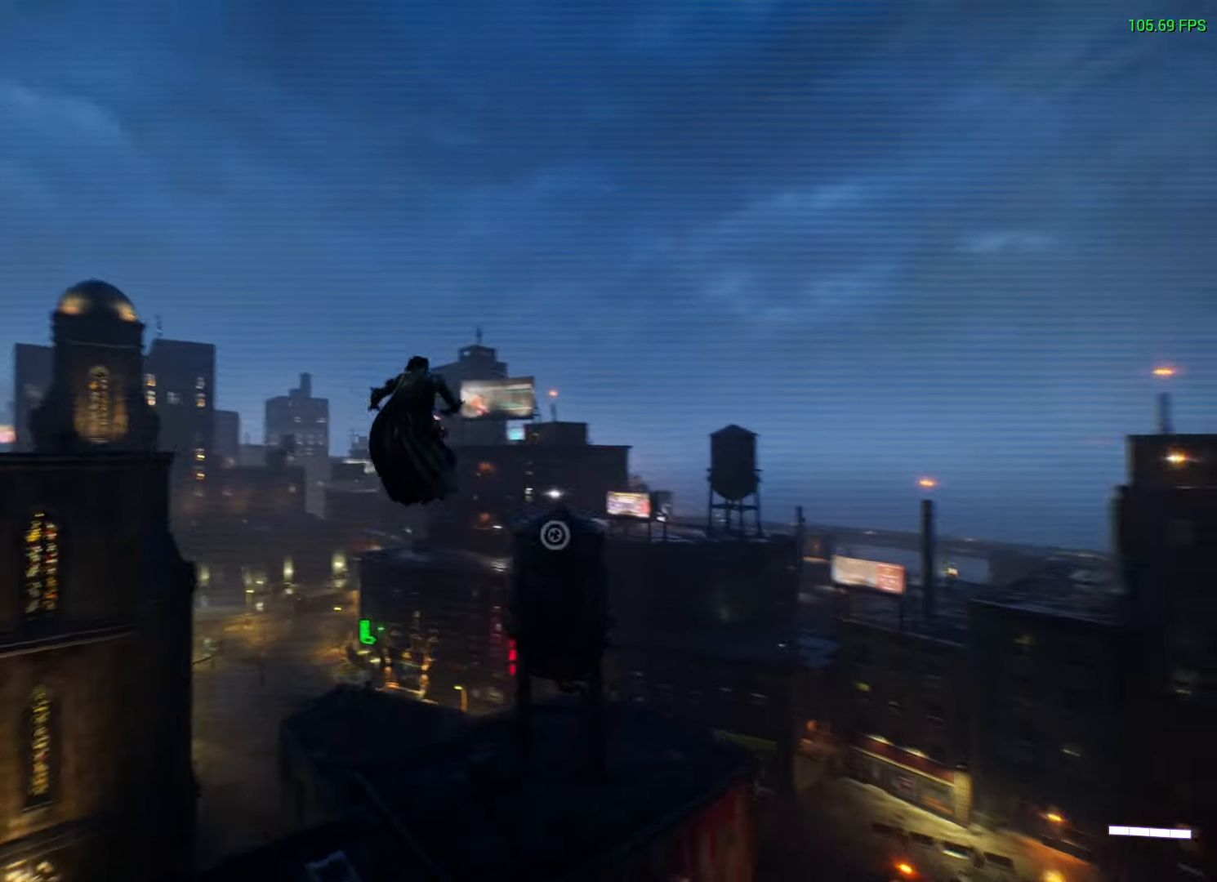
{"buttons": ["DPAD_DOWN"], "left_stick": "center", "right_stick": "up-right", "events": [[200, "L1", "down"], [283, "L1", "up"], [316, "left_stick", "center"], [450, "right_stick", "up-right"], [466, "DPAD_DOWN", "down"]]}
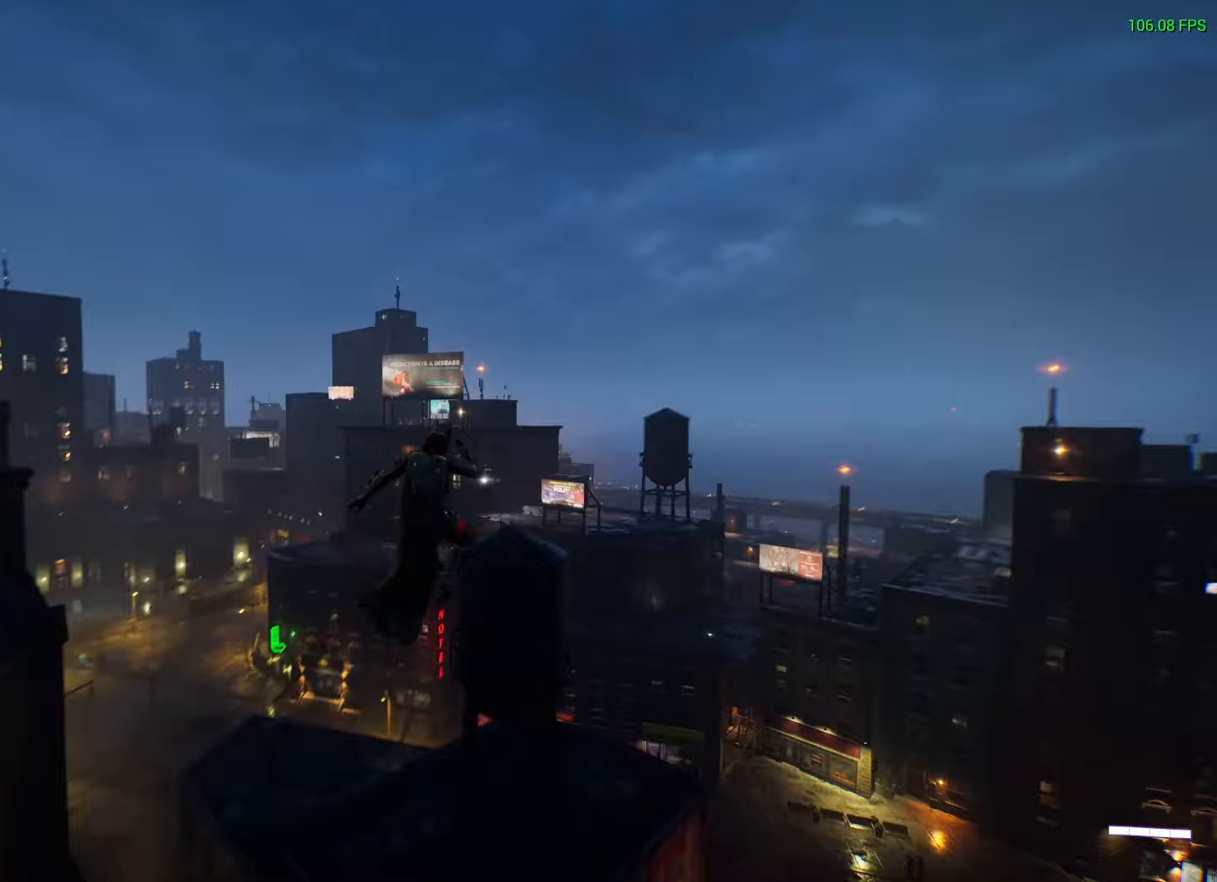
{"buttons": ["A"], "left_stick": "up", "right_stick": "center", "events": [[67, "DPAD_DOWN", "up"], [67, "right_stick", "center"], [317, "left_stick", "up"], [433, "A", "down"]]}
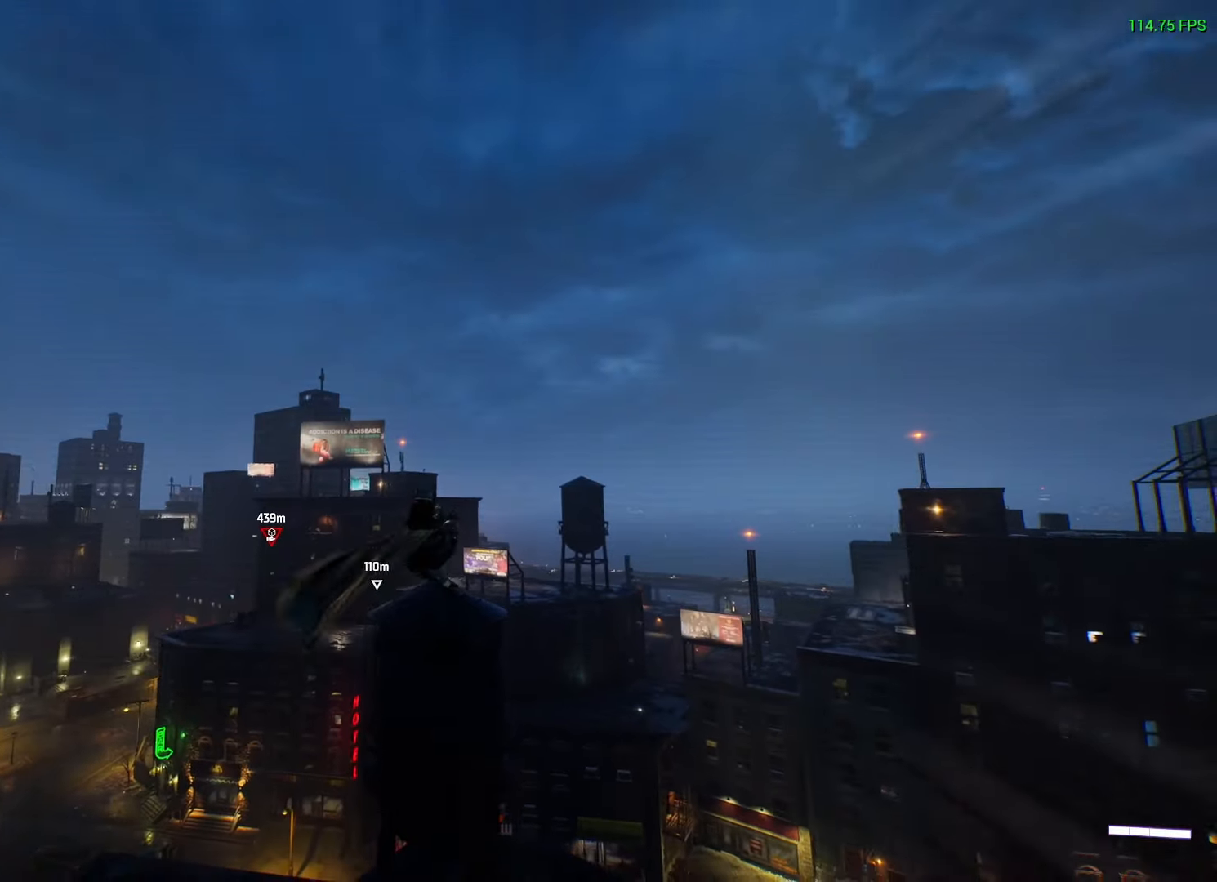
{"buttons": ["A"], "left_stick": "up", "right_stick": "center", "events": []}
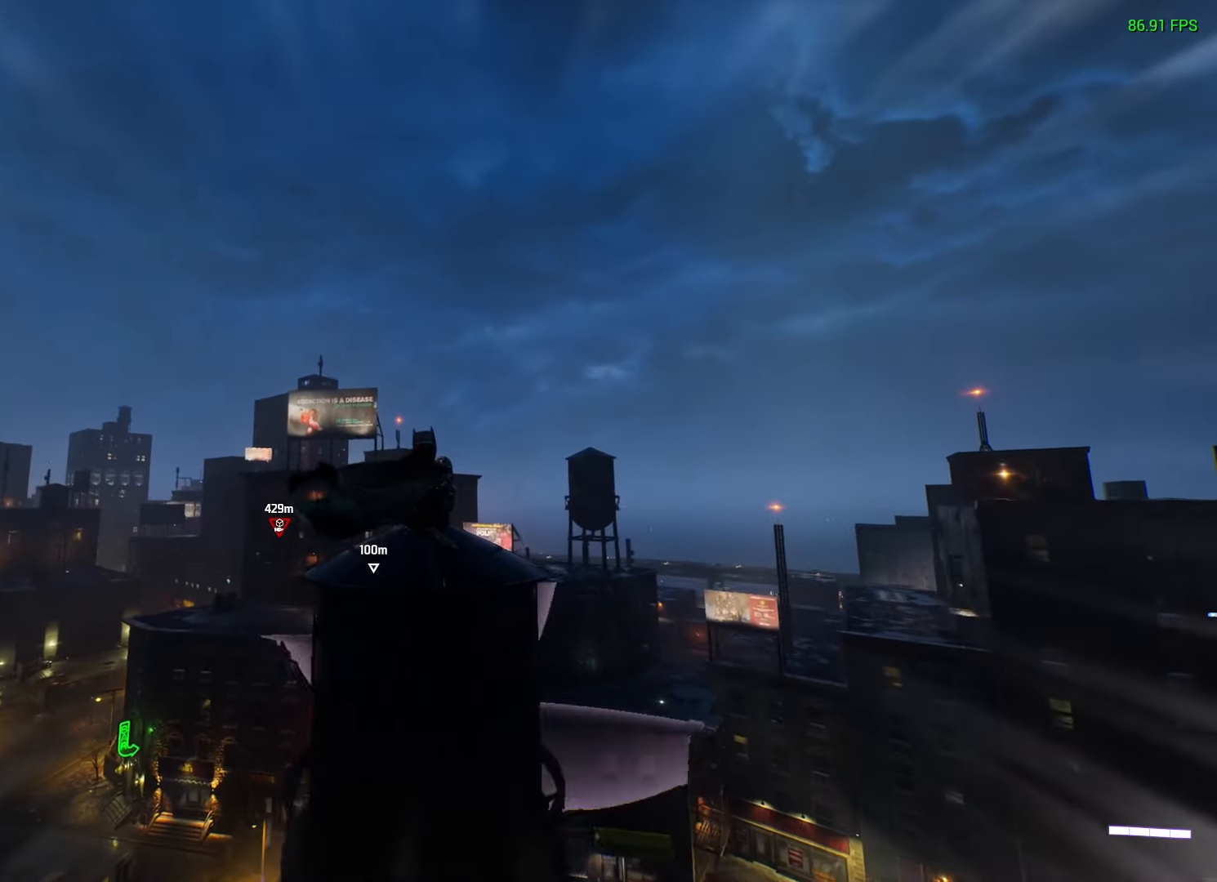
{"buttons": [], "left_stick": "up", "right_stick": "center", "events": [[17, "A", "up"], [33, "A", "down"], [83, "A", "up"], [100, "A", "down"], [233, "A", "up"], [250, "A", "down"], [383, "A", "up"], [400, "A", "down"], [450, "A", "up"], [483, "A", "down"], [500, "A", "up"]]}
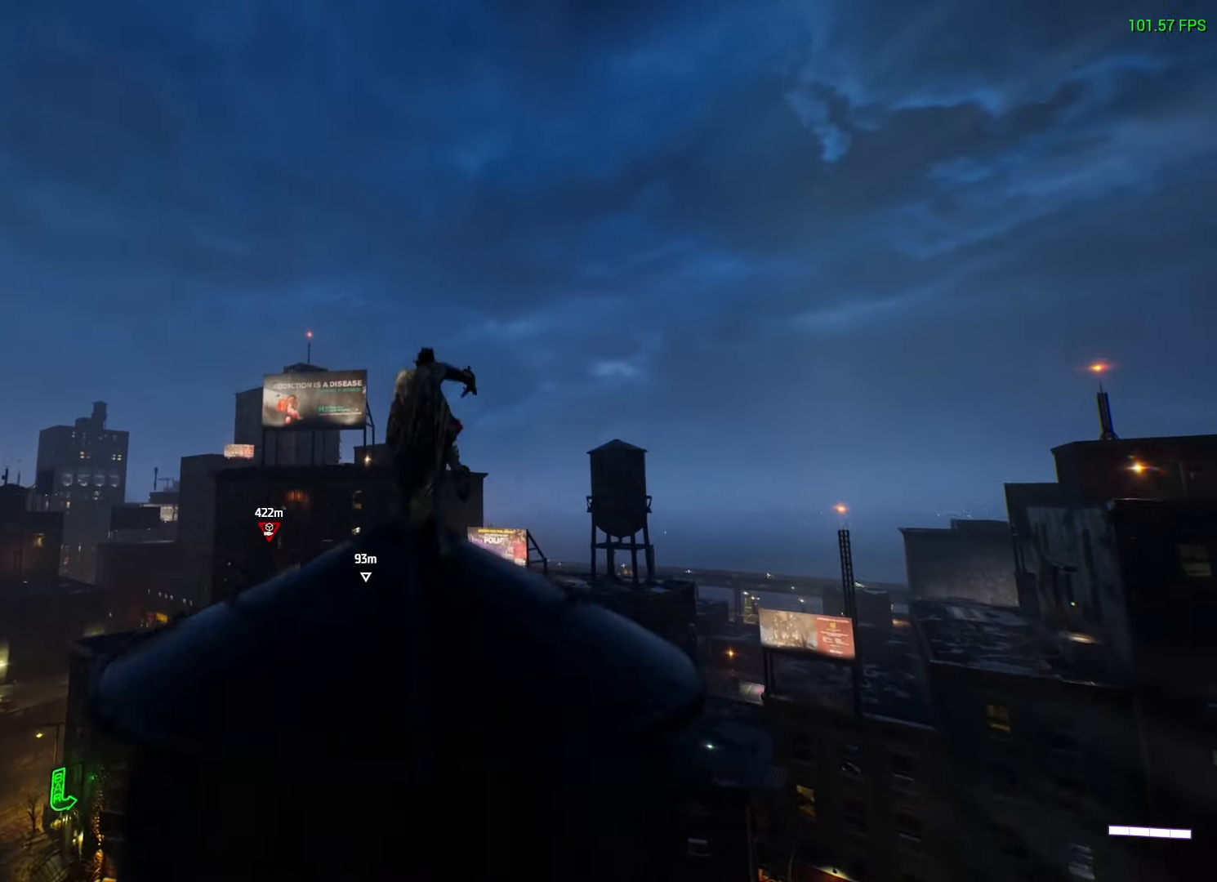
{"buttons": ["R2"], "left_stick": "center", "right_stick": "center", "events": [[150, "left_stick", "center"], [283, "DPAD_DOWN", "down"], [350, "right_stick", "down"], [400, "DPAD_DOWN", "up"], [483, "R2", "down"], [483, "right_stick", "center"]]}
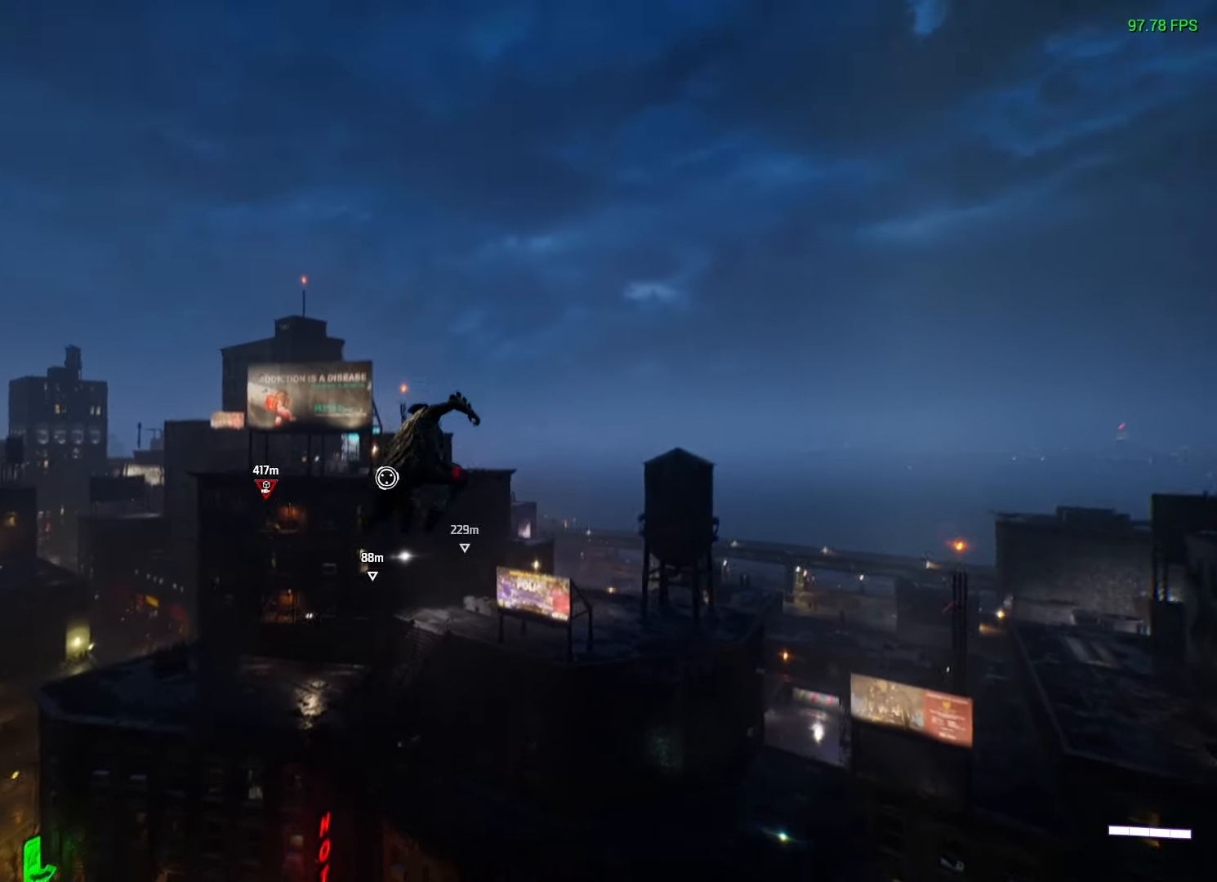
{"buttons": ["R2"], "left_stick": "down", "right_stick": "center", "events": [[183, "left_stick", "down"]]}
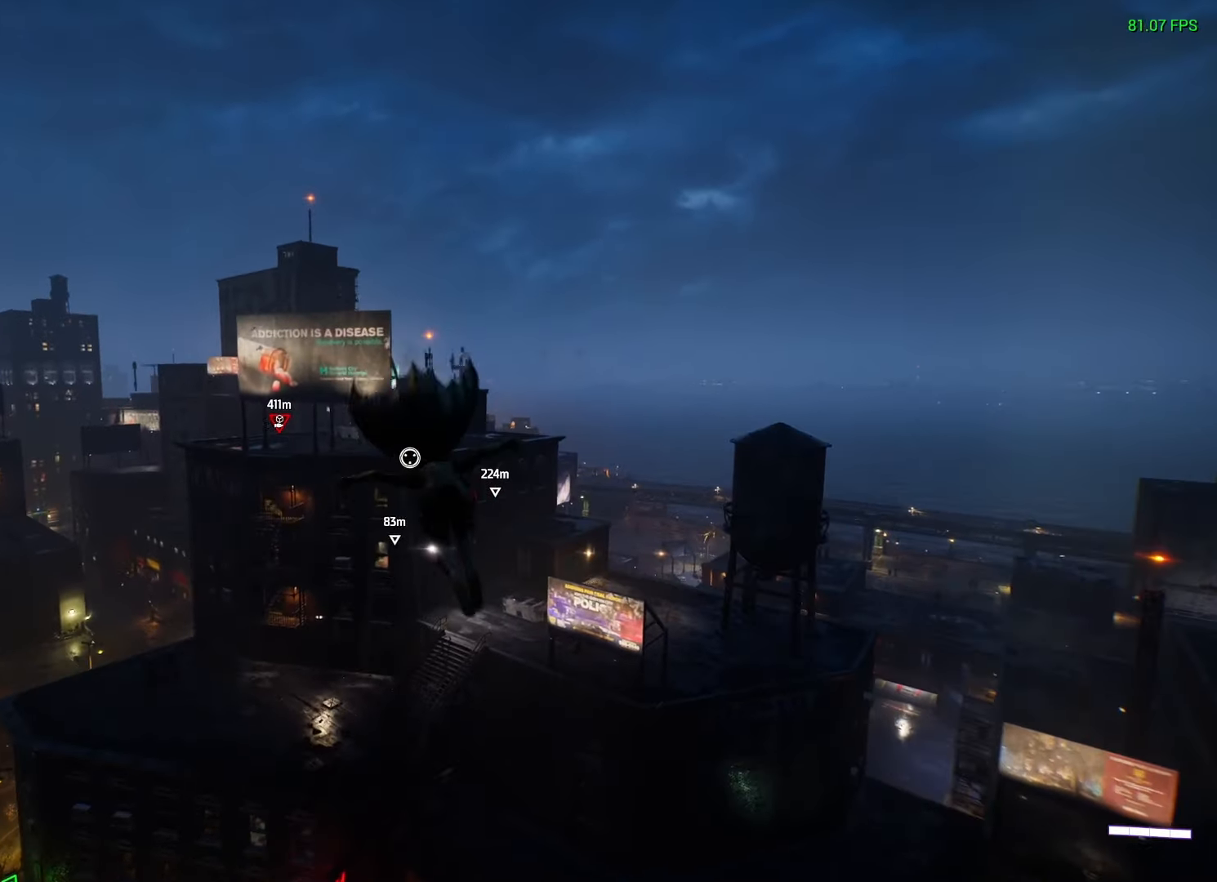
{"buttons": ["R2"], "left_stick": "down", "right_stick": "center", "events": [[33, "right_stick", "down"], [167, "right_stick", "center"]]}
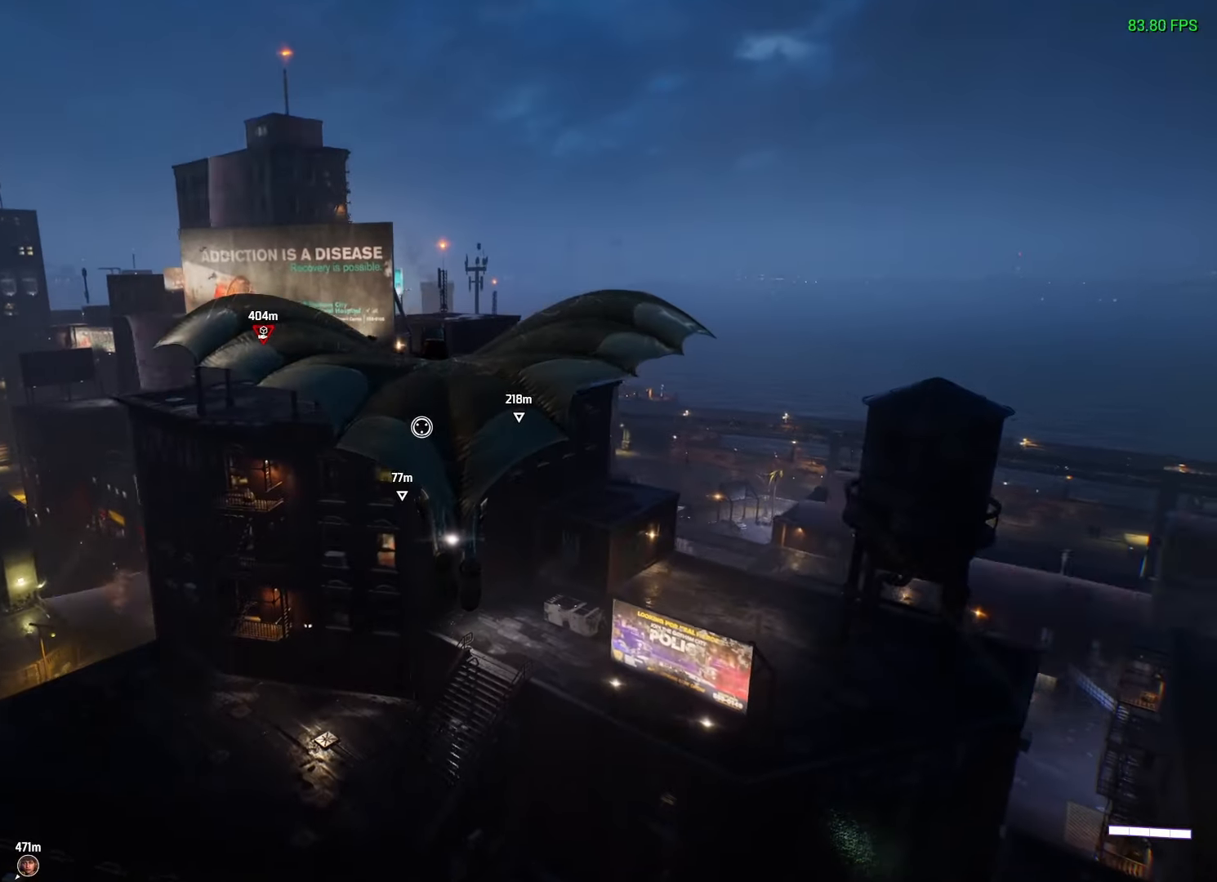
{"buttons": ["R2"], "left_stick": "down", "right_stick": "center", "events": [[17, "right_stick", "up-left"], [200, "right_stick", "center"]]}